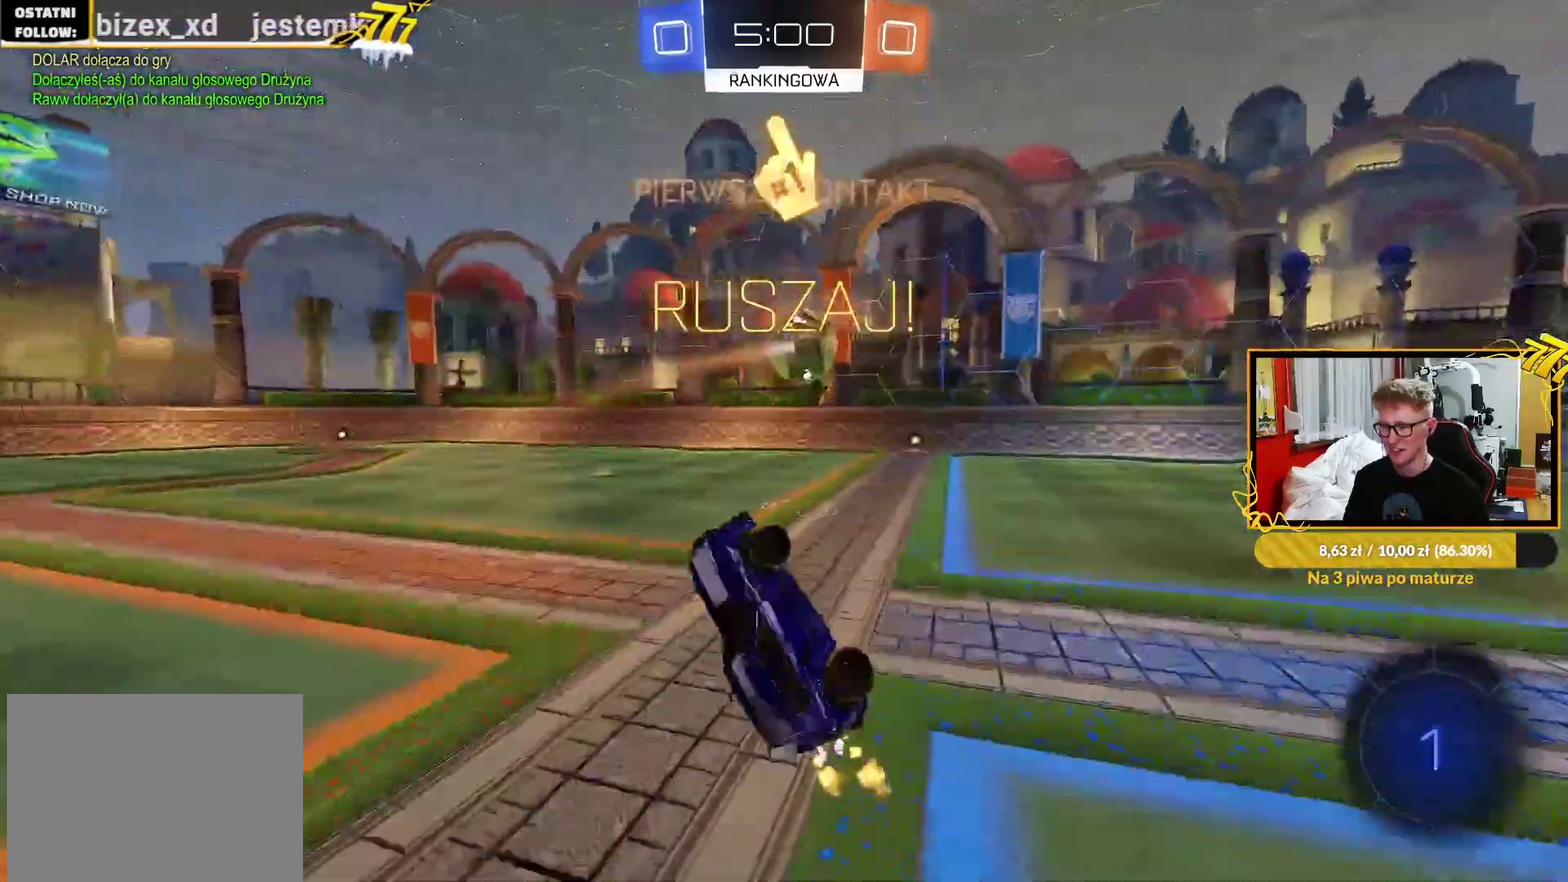
Gameplay with a controller (PlayStation layout); each line is a JSON object with the inputs held at the frame after it. "events" lists button and stick changes between this image and that frame as [ms after this image, input, new state], when the widget could be followed in between. Not read: SELECT.
{"buttons": ["R2"], "left_stick": "center", "right_stick": "center"}
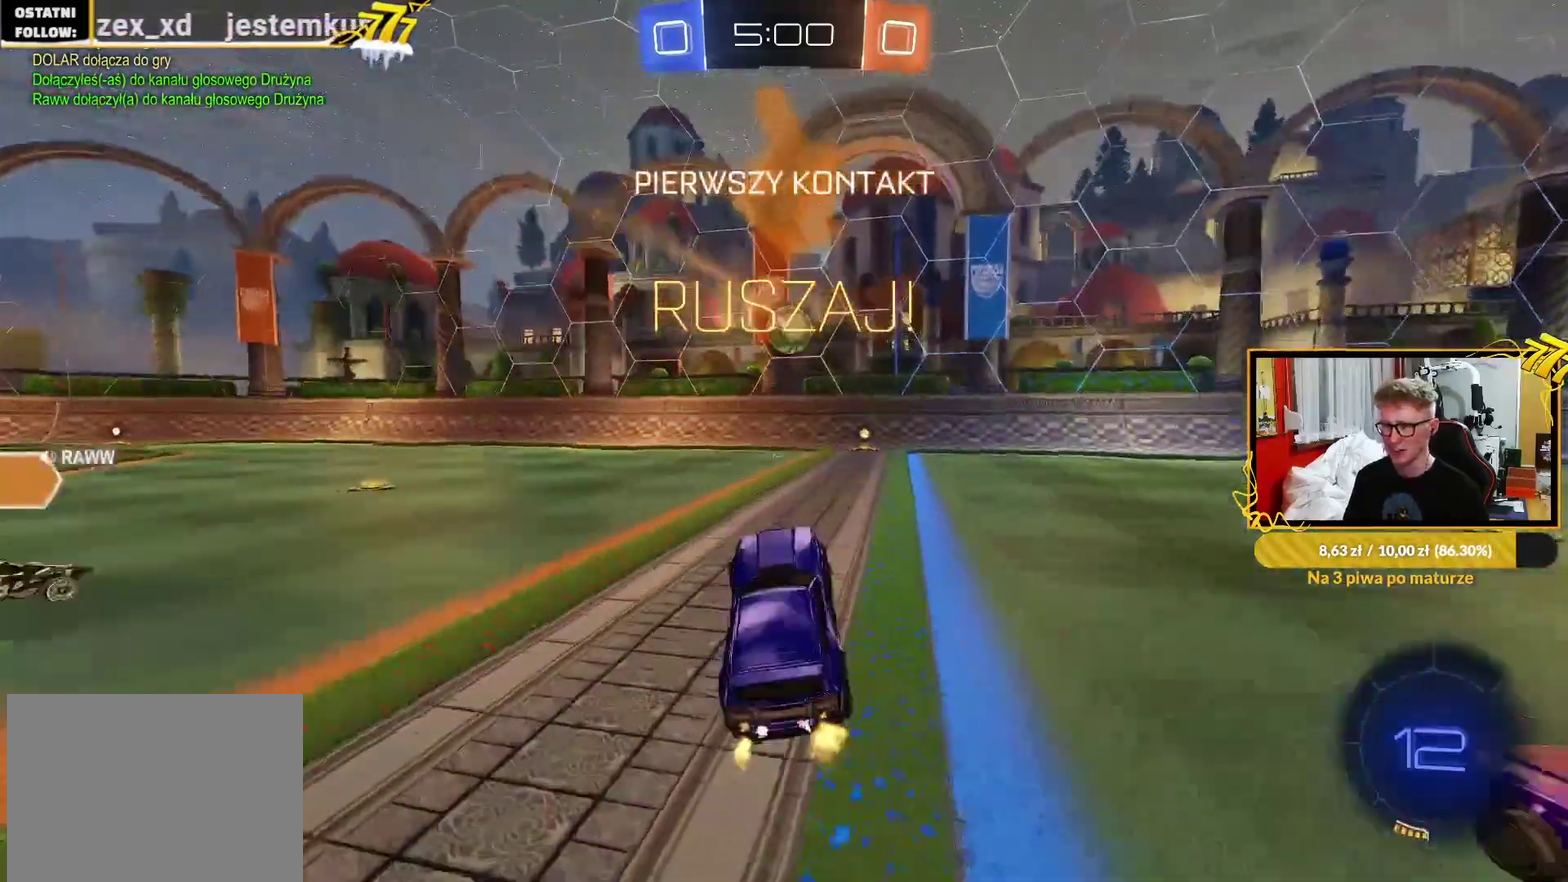
{"buttons": ["L2"], "left_stick": "center", "right_stick": "center", "events": [[100, "left_stick", "left"], [283, "left_stick", "center"], [417, "R2", "up"], [450, "L2", "down"]]}
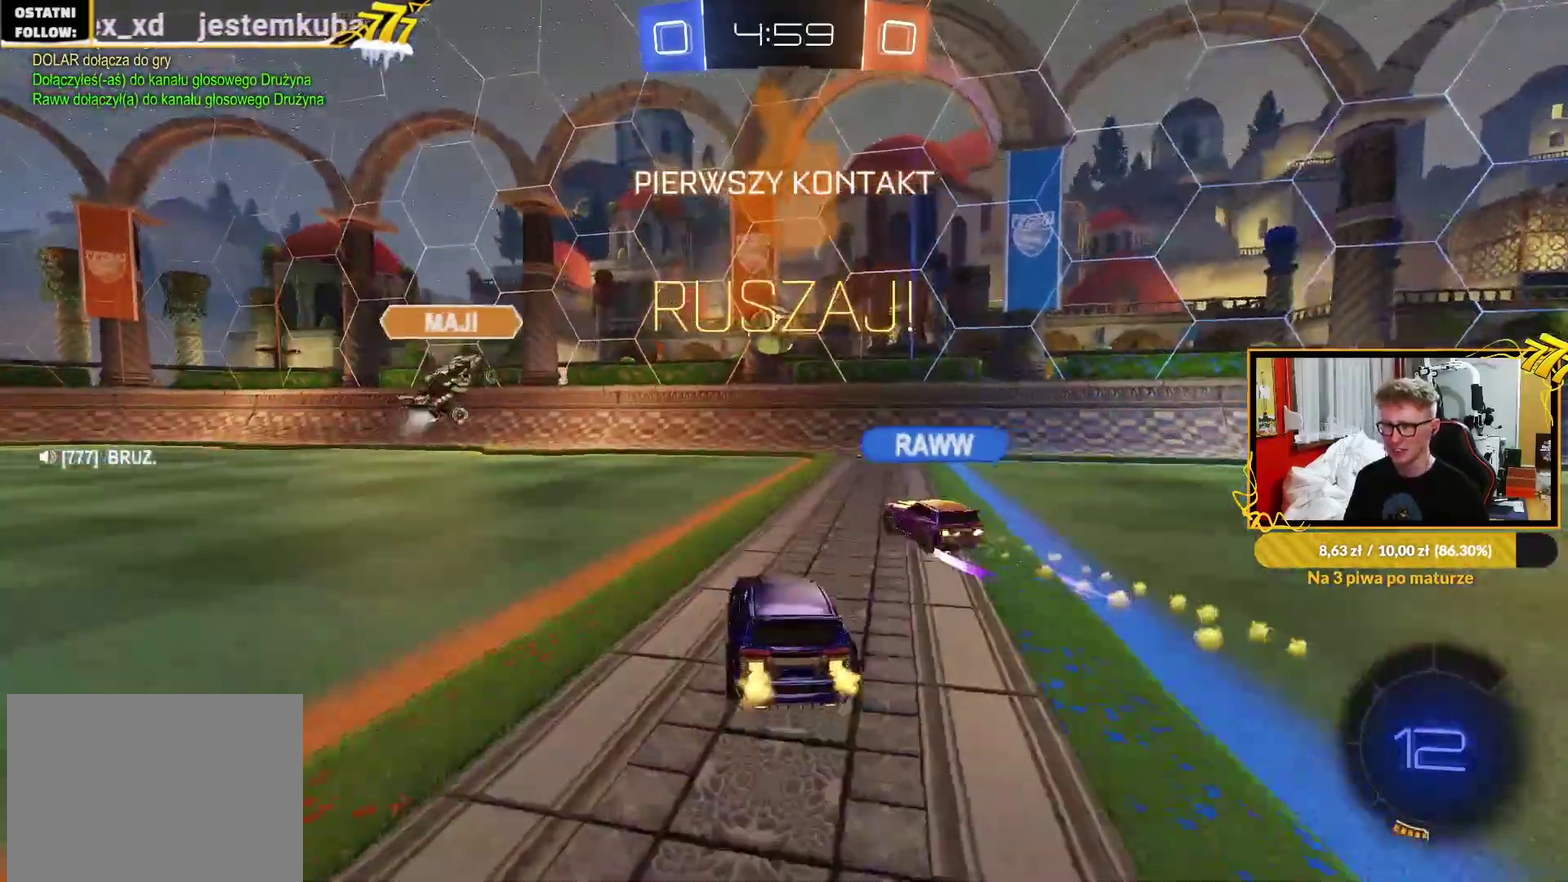
{"buttons": ["R2"], "left_stick": "right", "right_stick": "center", "events": [[17, "left_stick", "up-right"], [83, "L2", "up"], [83, "R2", "down"], [333, "left_stick", "right"]]}
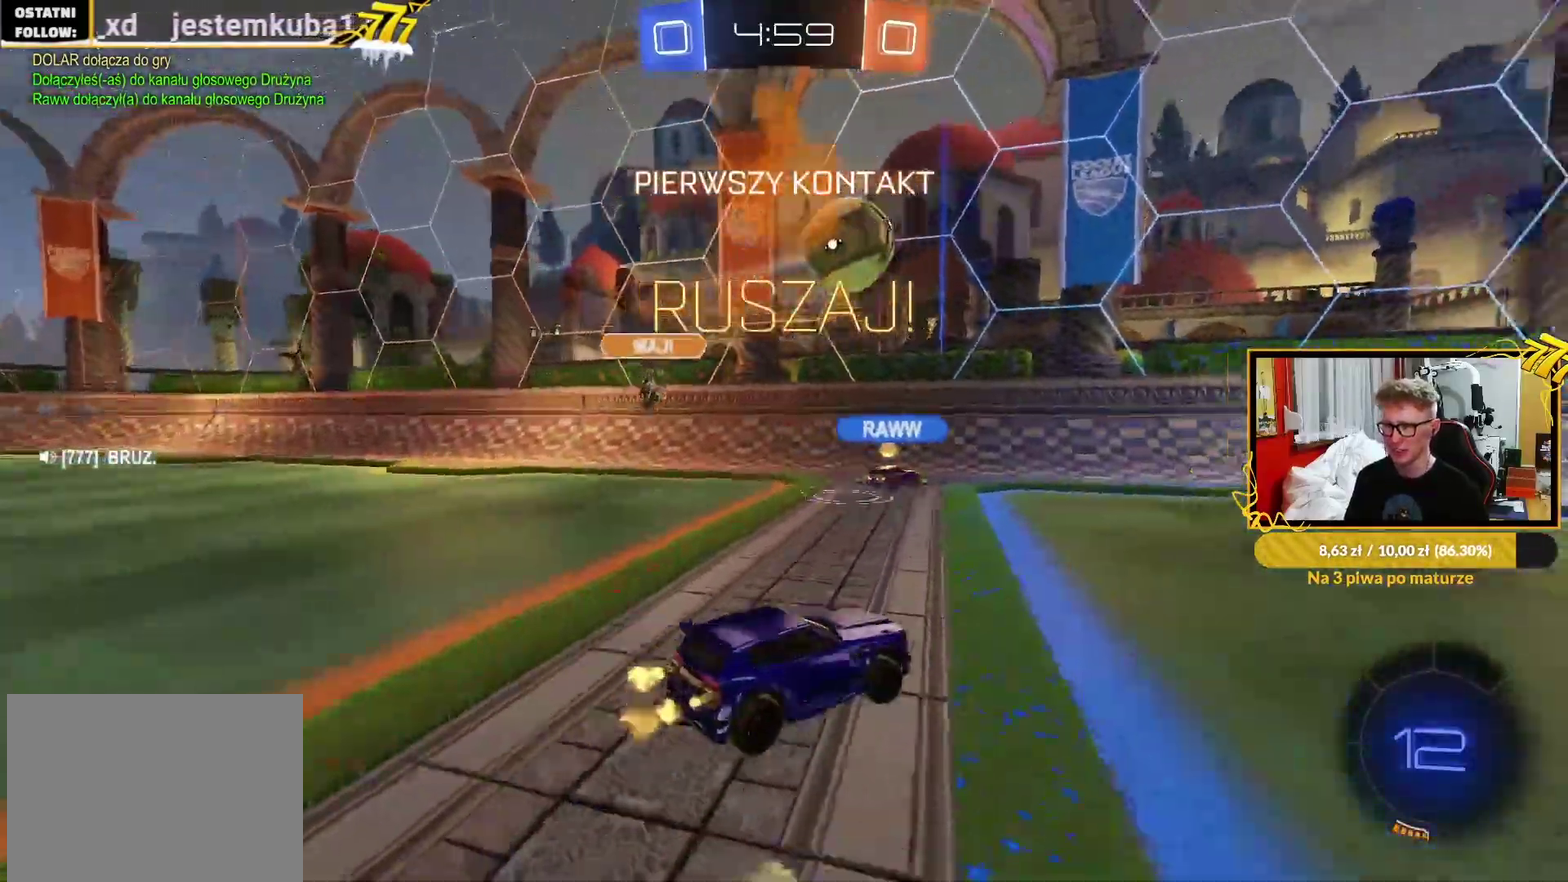
{"buttons": ["CROSS", "R1"], "left_stick": "right", "right_stick": "center", "events": [[150, "left_stick", "up-right"], [200, "left_stick", "center"], [233, "R1", "down"], [317, "left_stick", "right"], [467, "CROSS", "down"], [483, "R2", "up"]]}
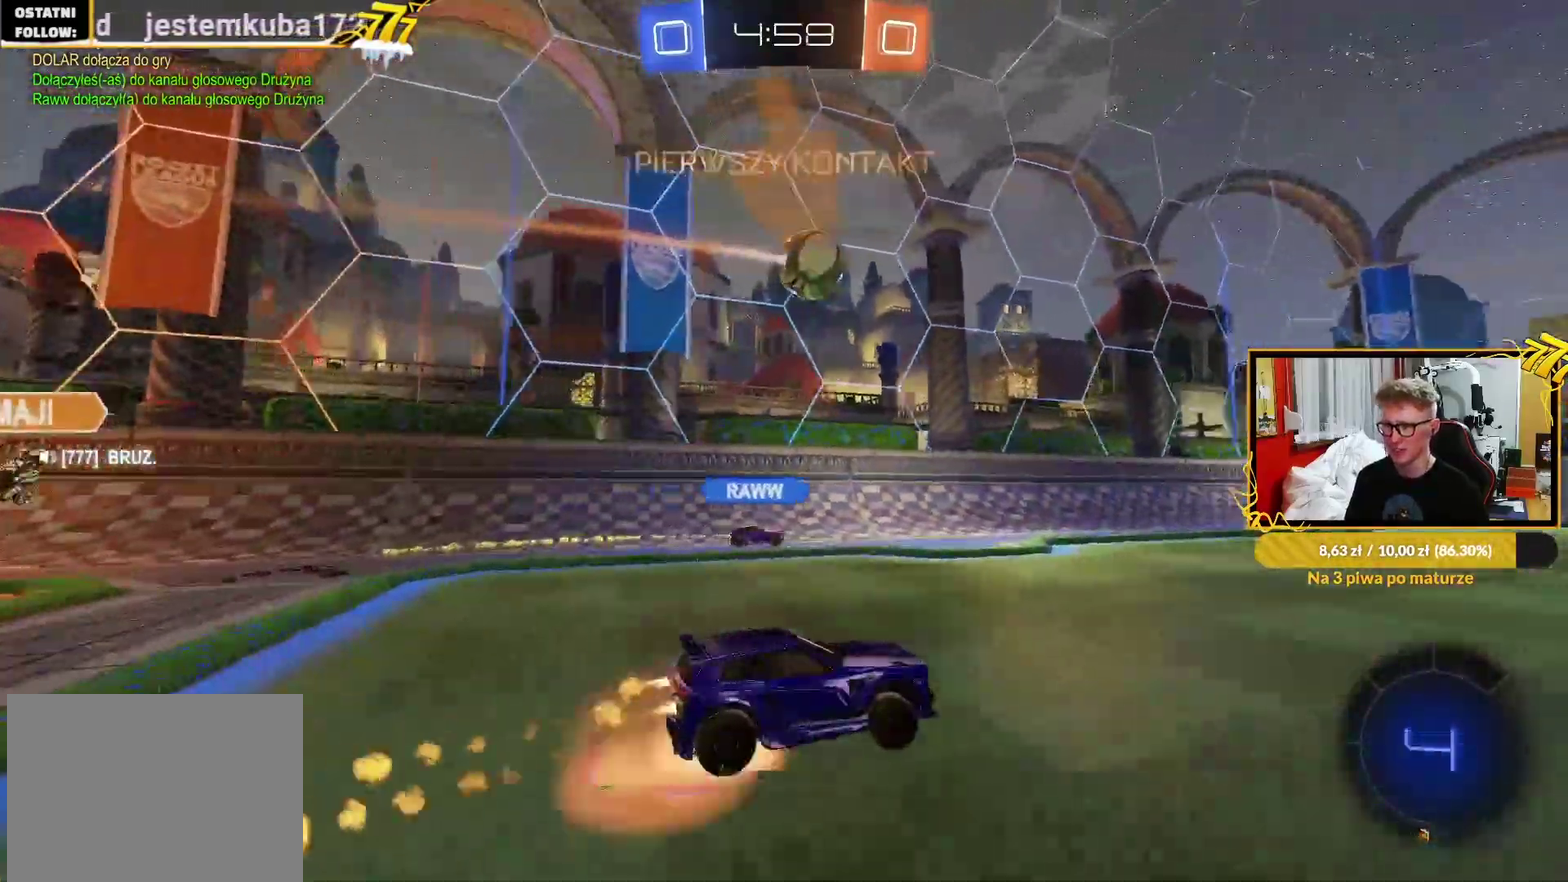
{"buttons": ["L1", "R2"], "left_stick": "left", "right_stick": "center"}
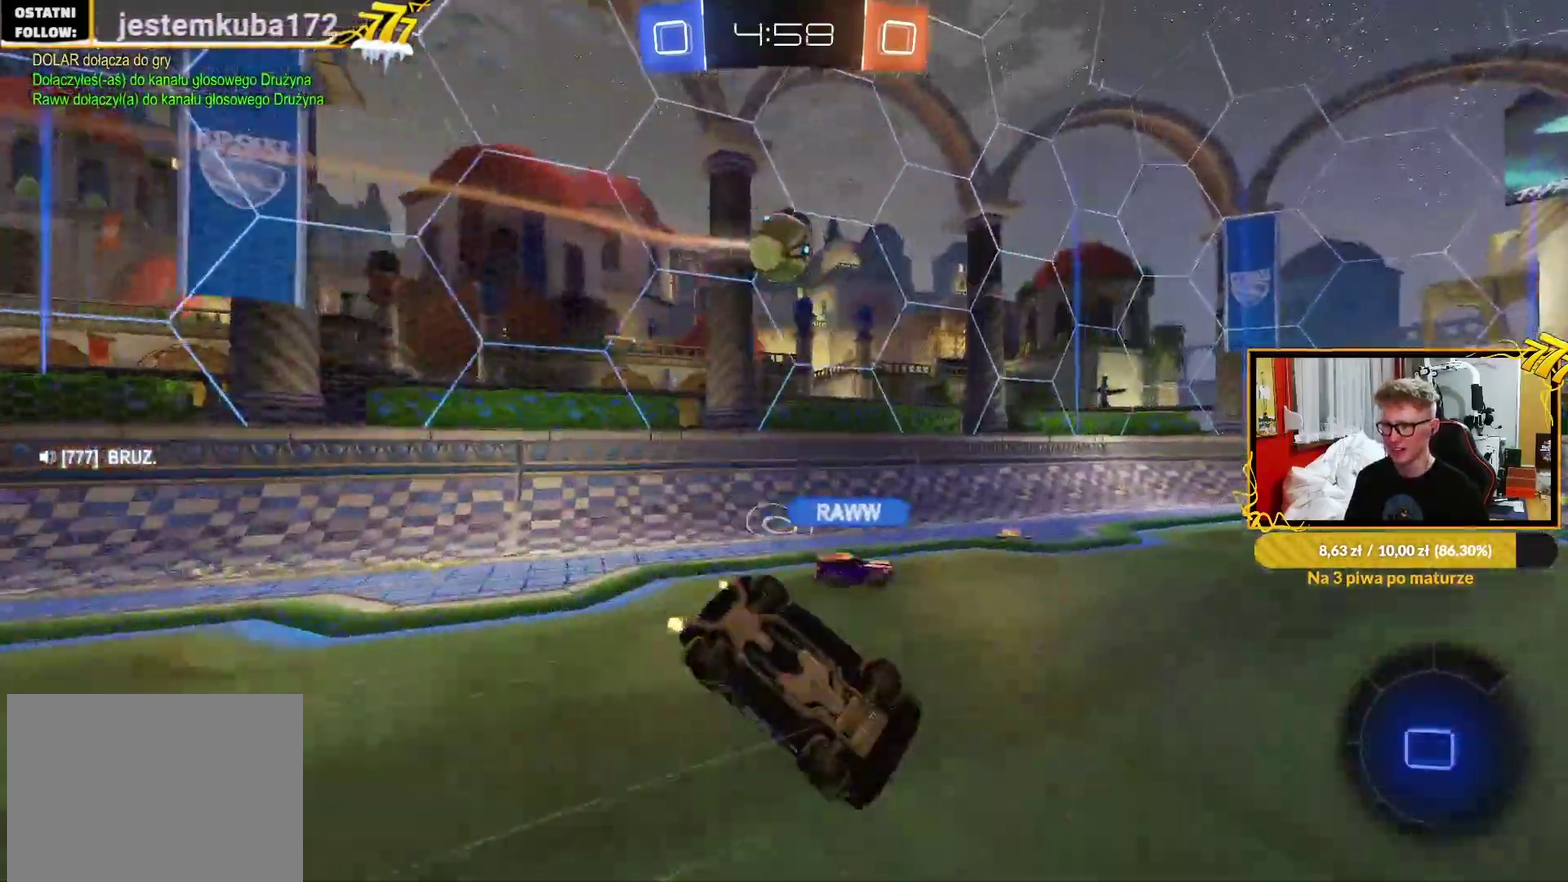
{"buttons": [], "left_stick": "center", "right_stick": "center", "events": [[83, "TRIANGLE", "down"], [100, "R2", "up"], [133, "left_stick", "down-left"], [183, "TRIANGLE", "up"], [350, "left_stick", "left"], [450, "left_stick", "center"], [467, "L1", "up"]]}
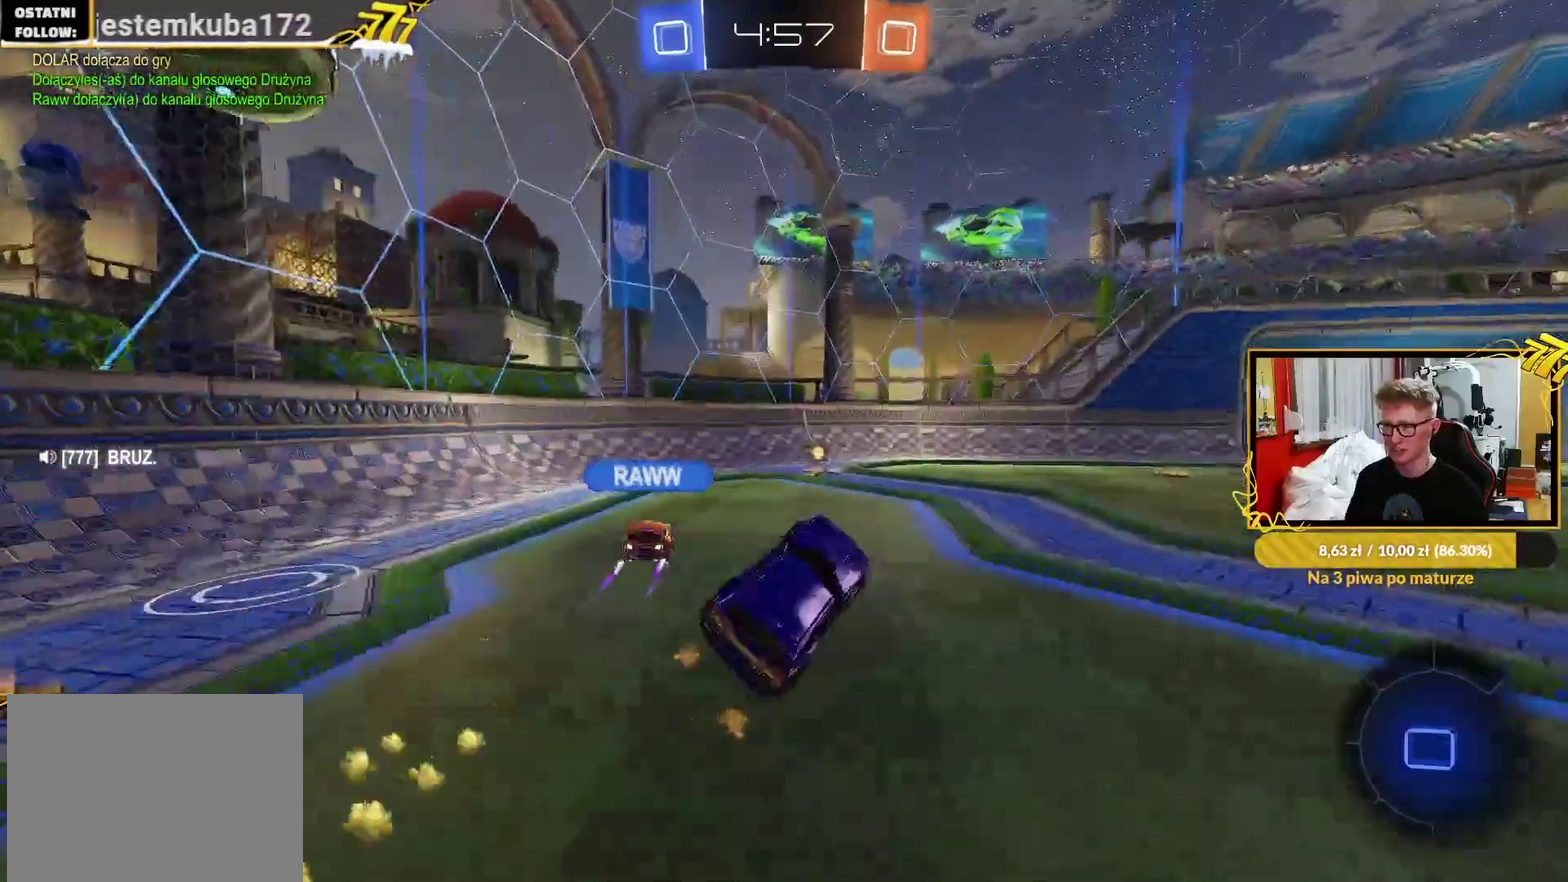
{"buttons": ["TRIANGLE", "R2"], "left_stick": "up-right", "right_stick": "center", "events": [[33, "R2", "down"], [200, "left_stick", "up-right"], [467, "TRIANGLE", "down"]]}
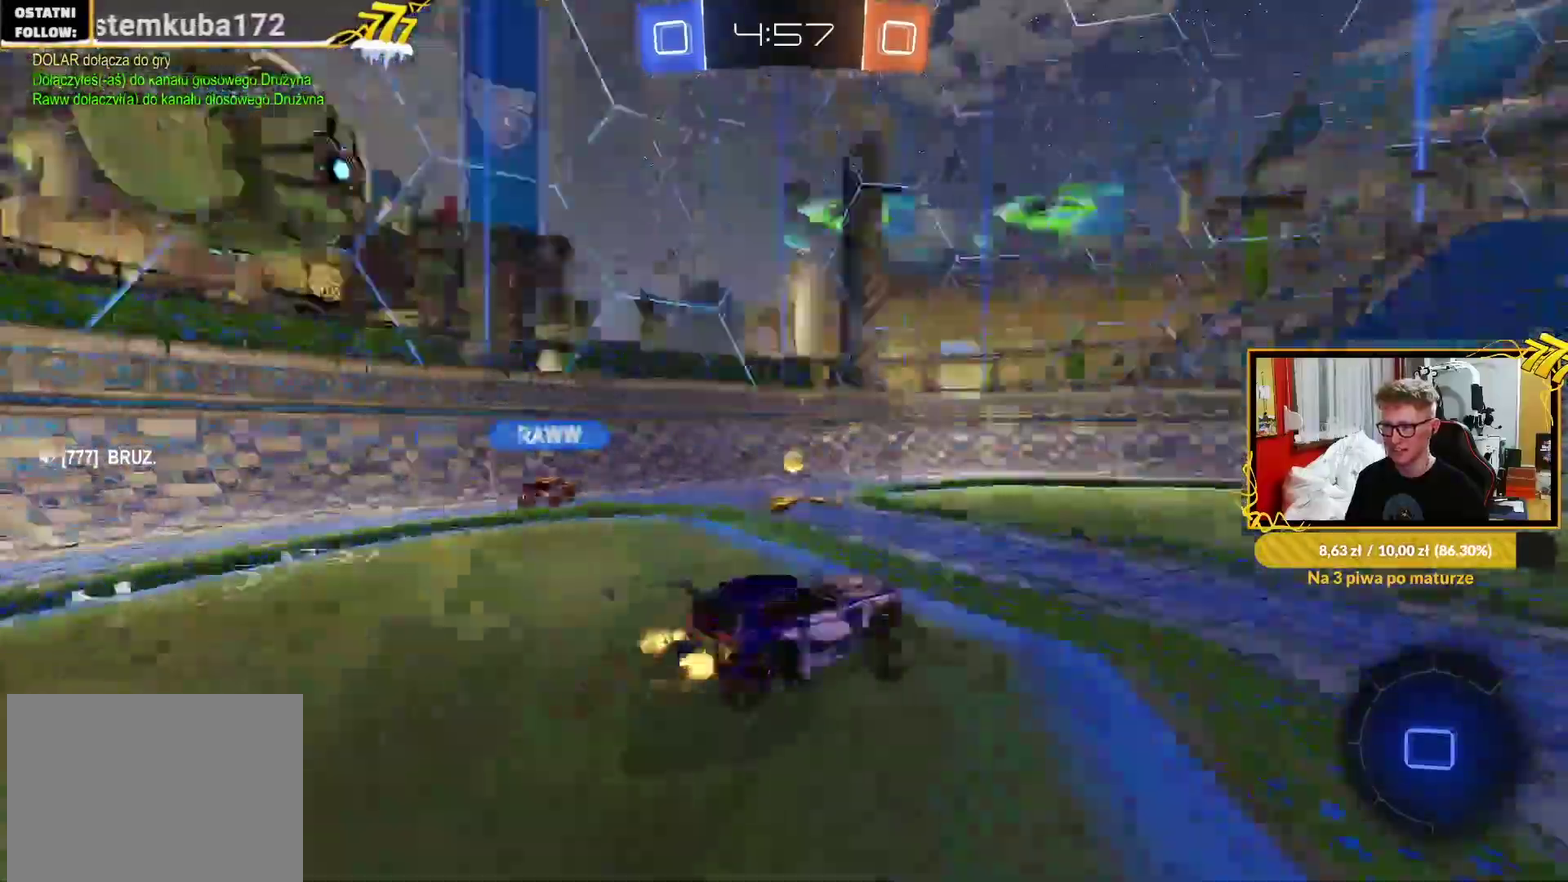
{"buttons": ["R2"], "left_stick": "center", "right_stick": "center", "events": [[67, "TRIANGLE", "up"], [183, "left_stick", "center"]]}
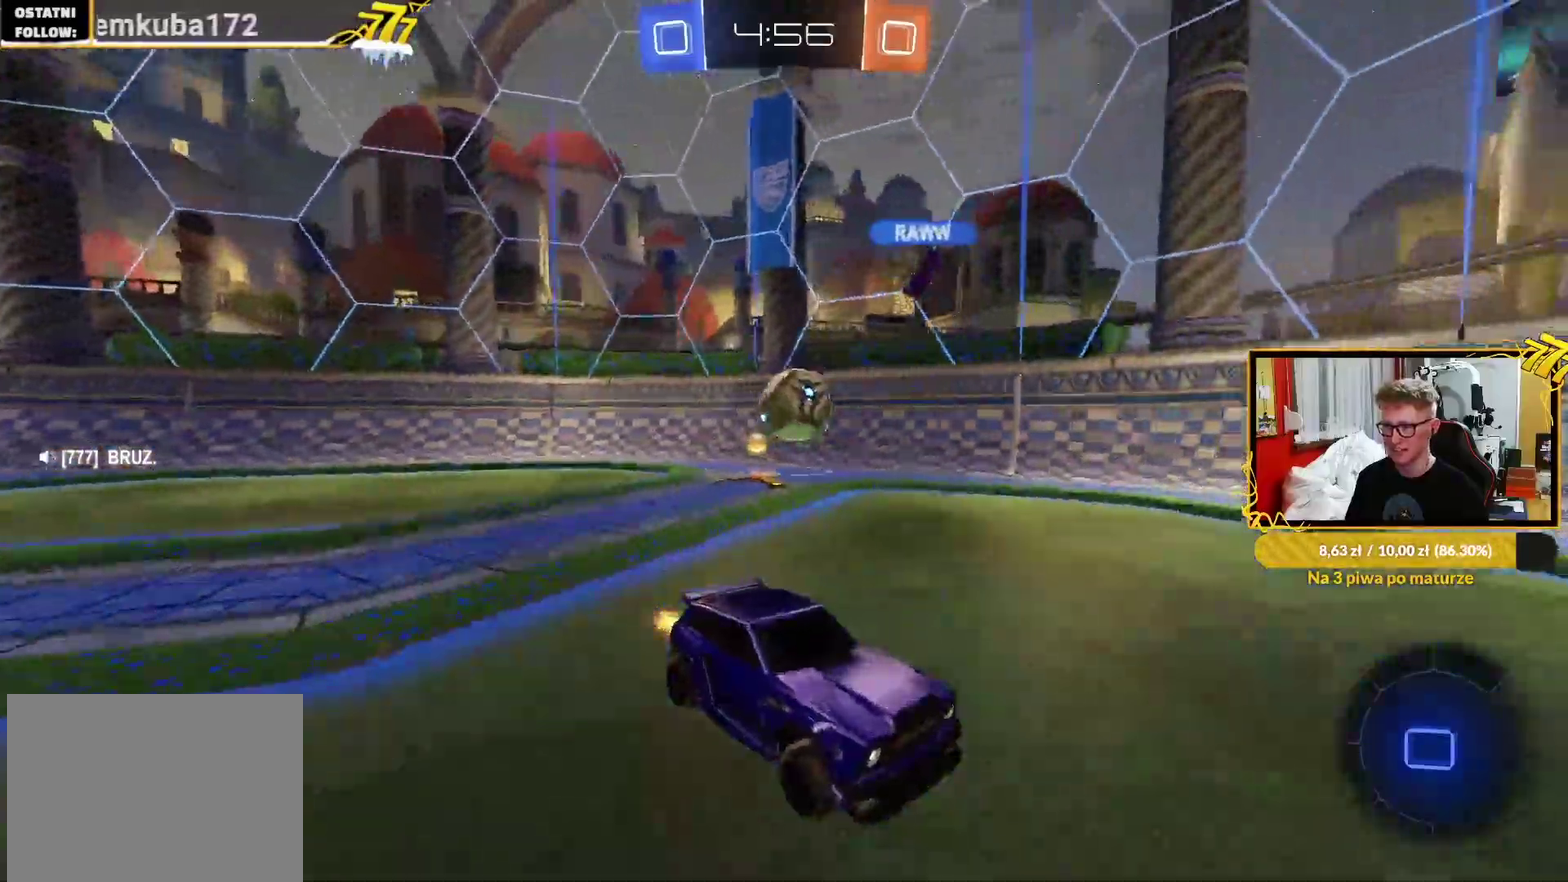
{"buttons": ["R2"], "left_stick": "up-right", "right_stick": "center", "events": [[133, "left_stick", "left"], [200, "left_stick", "center"], [267, "left_stick", "up-right"]]}
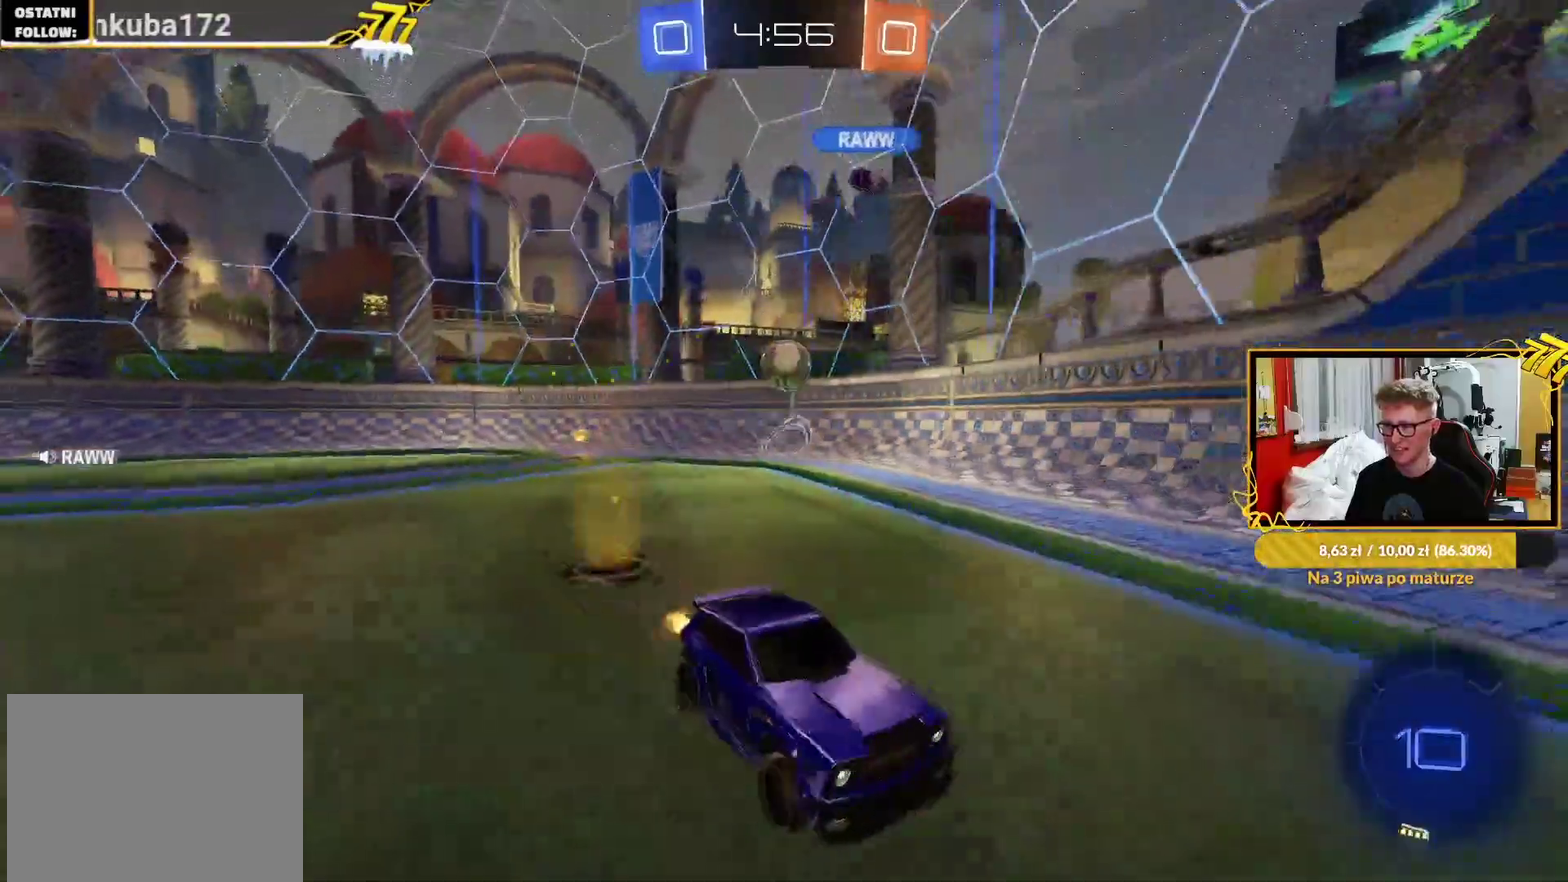
{"buttons": ["R2"], "left_stick": "center", "right_stick": "center", "events": [[67, "left_stick", "center"]]}
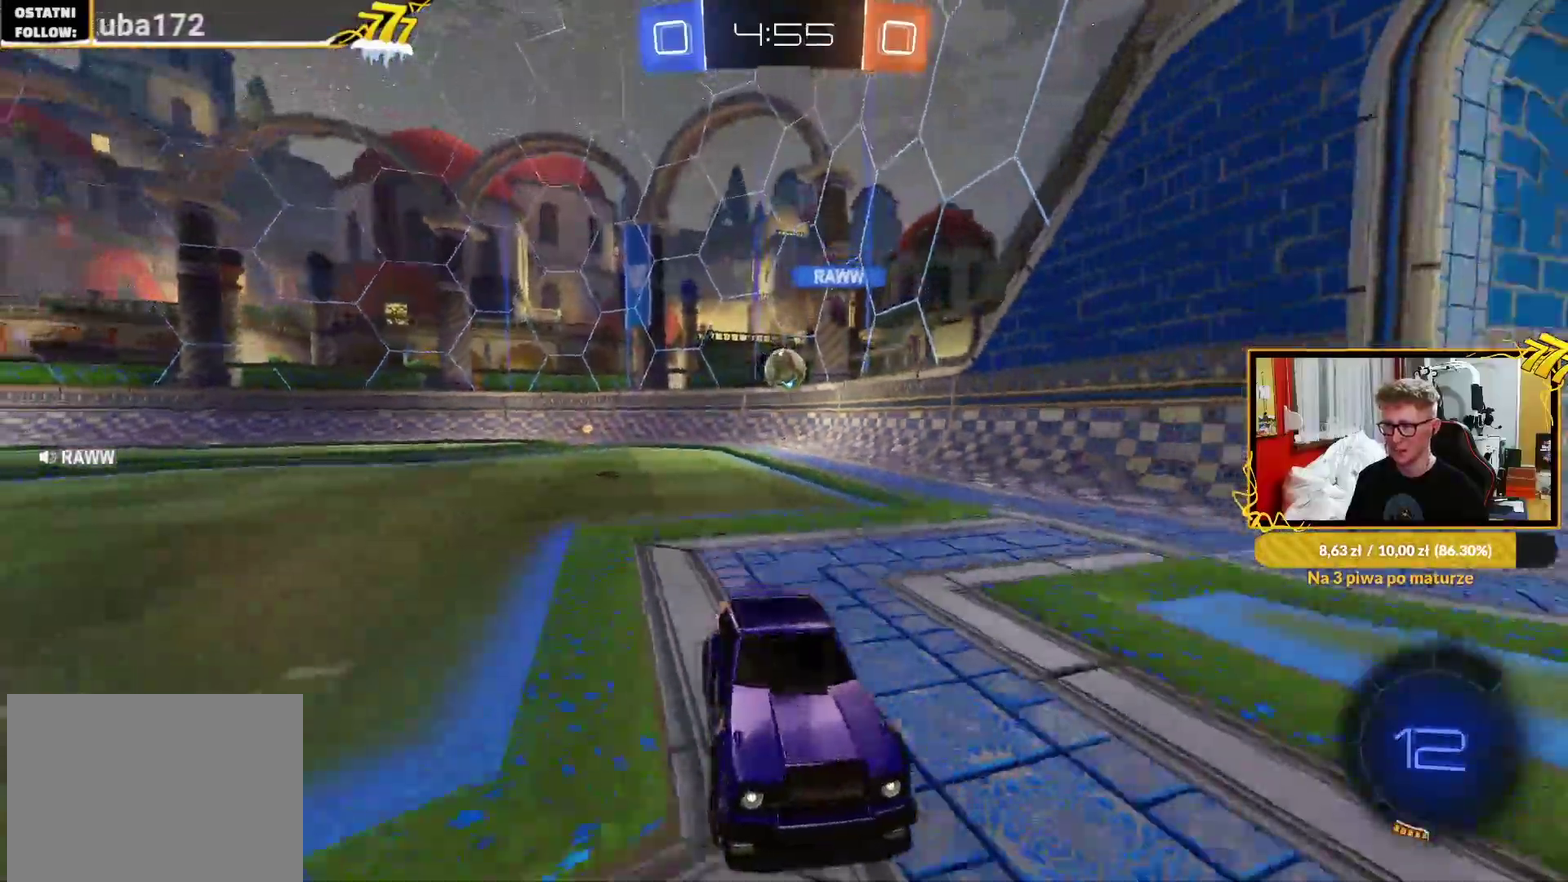
{"buttons": ["L1", "R2"], "left_stick": "left", "right_stick": "center", "events": [[83, "left_stick", "left"], [483, "L1", "down"]]}
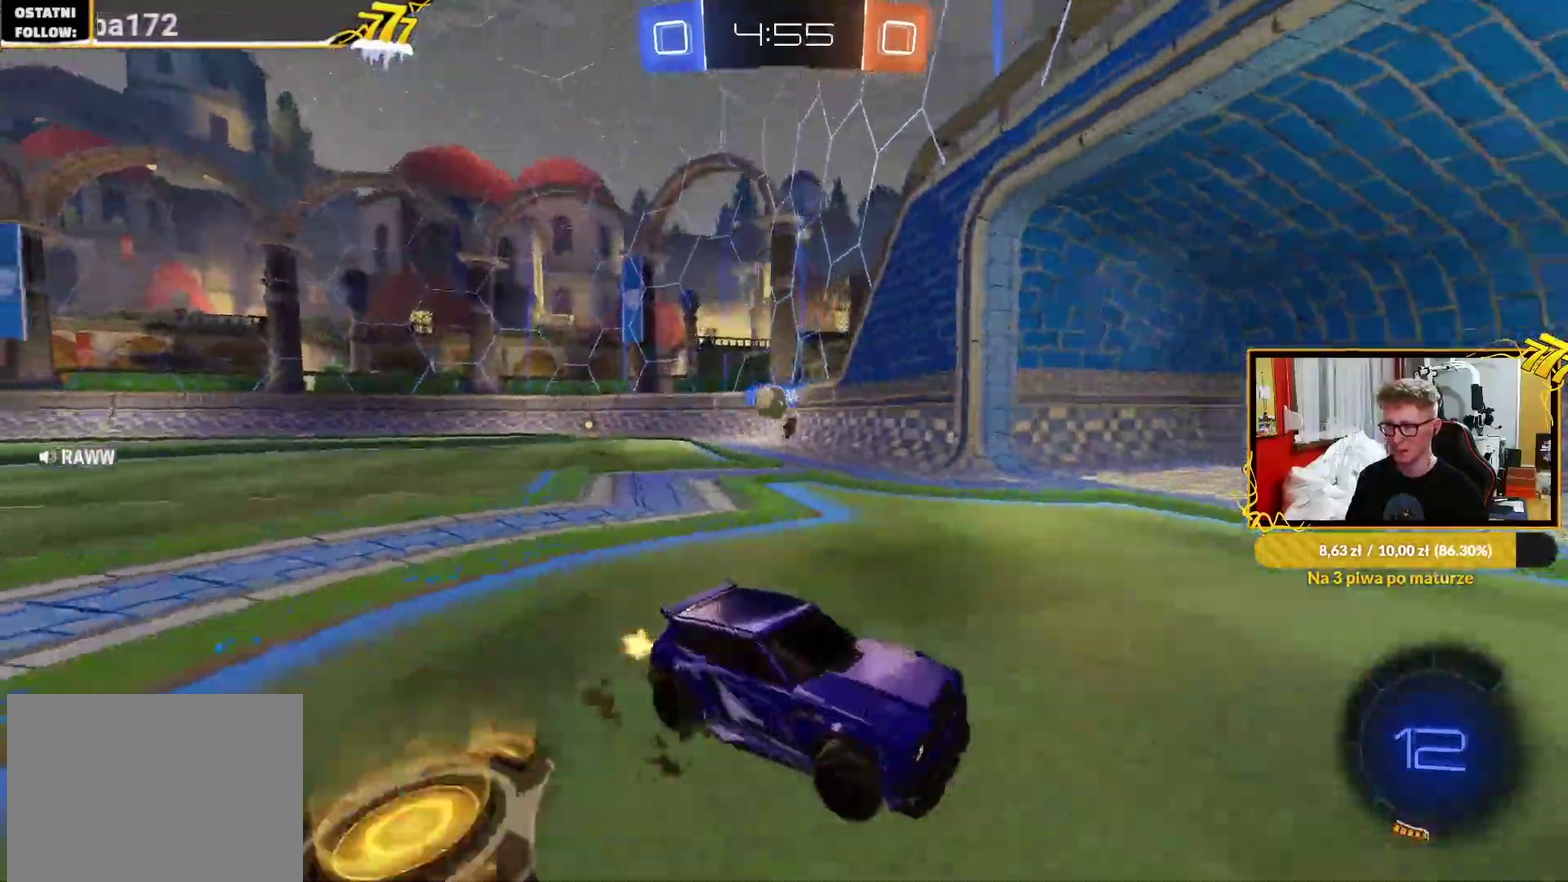
{"buttons": ["R2"], "left_stick": "left", "right_stick": "center", "events": [[117, "L1", "up"], [267, "left_stick", "center"], [467, "left_stick", "left"]]}
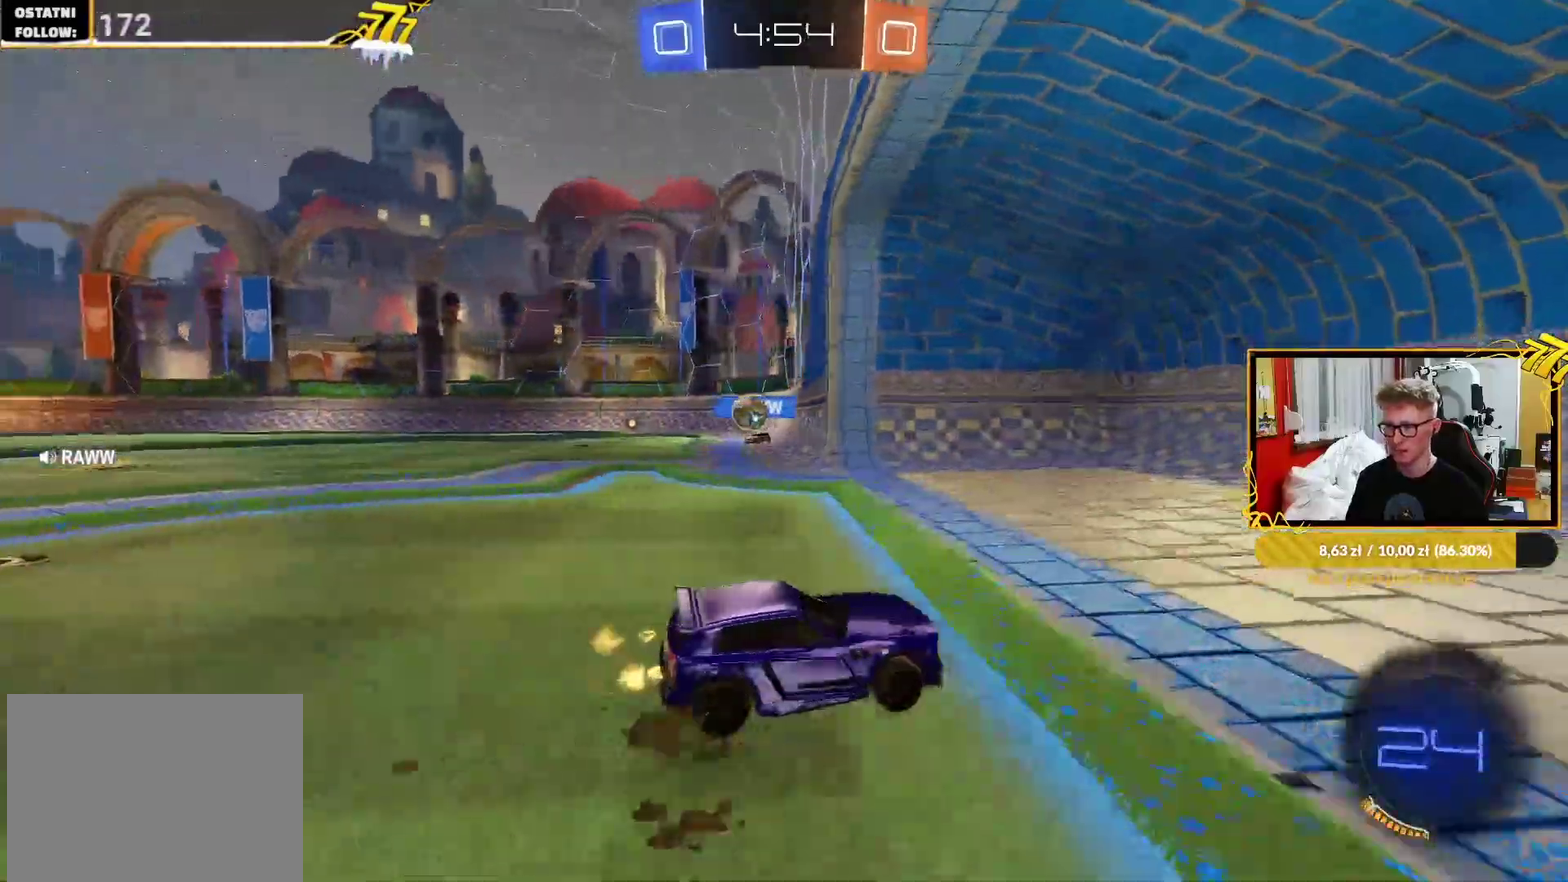
{"buttons": [], "left_stick": "left", "right_stick": "center", "events": [[167, "R2", "up"], [350, "L1", "down"], [483, "L1", "up"]]}
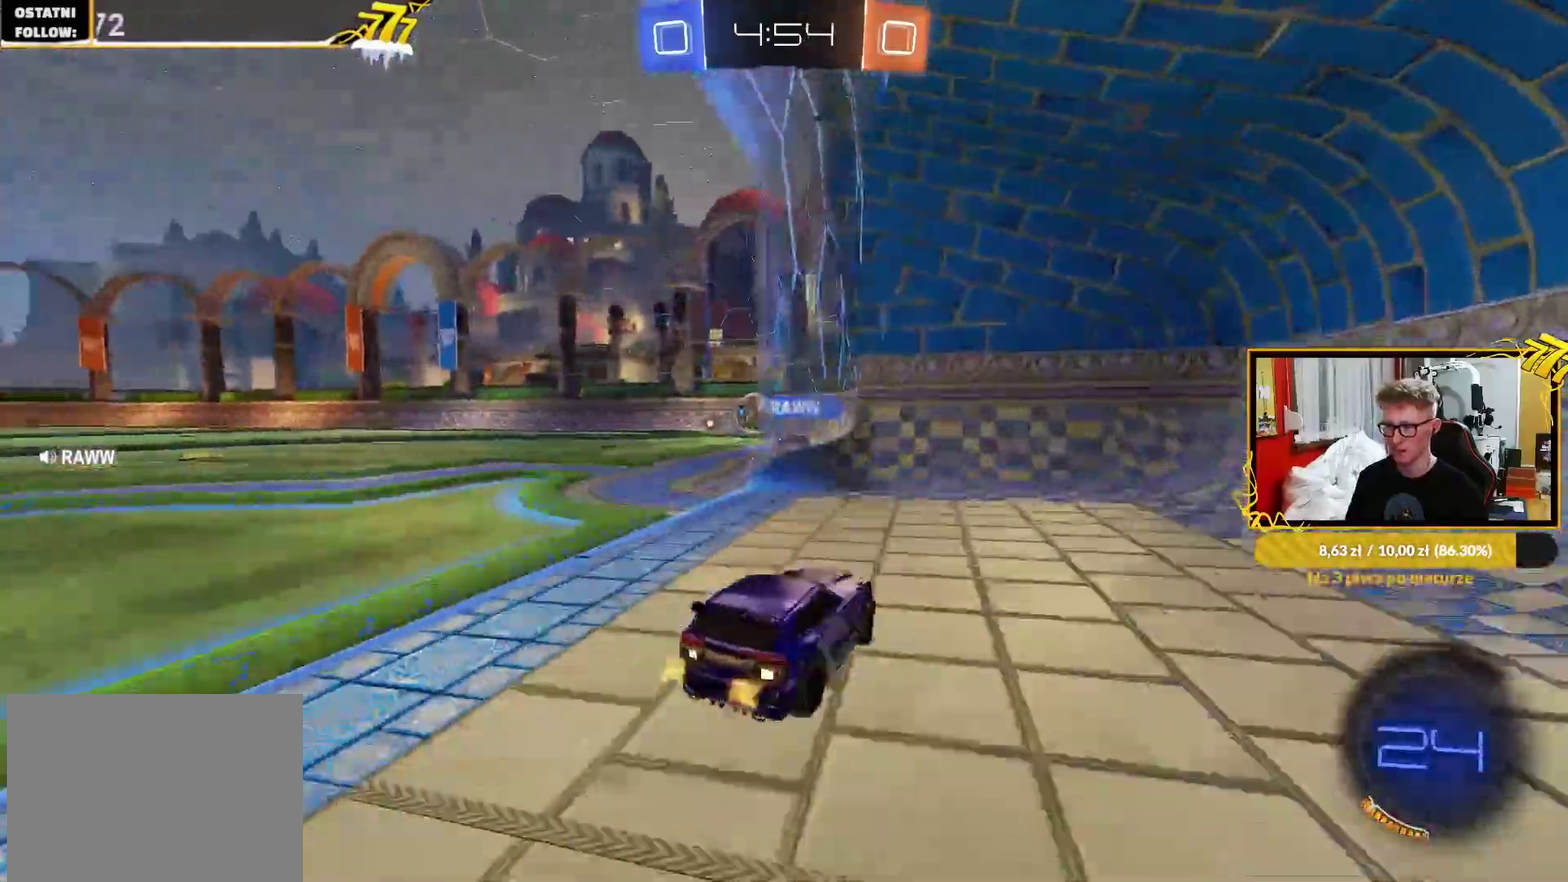
{"buttons": ["R2"], "left_stick": "left", "right_stick": "center", "events": [[83, "R2", "down"]]}
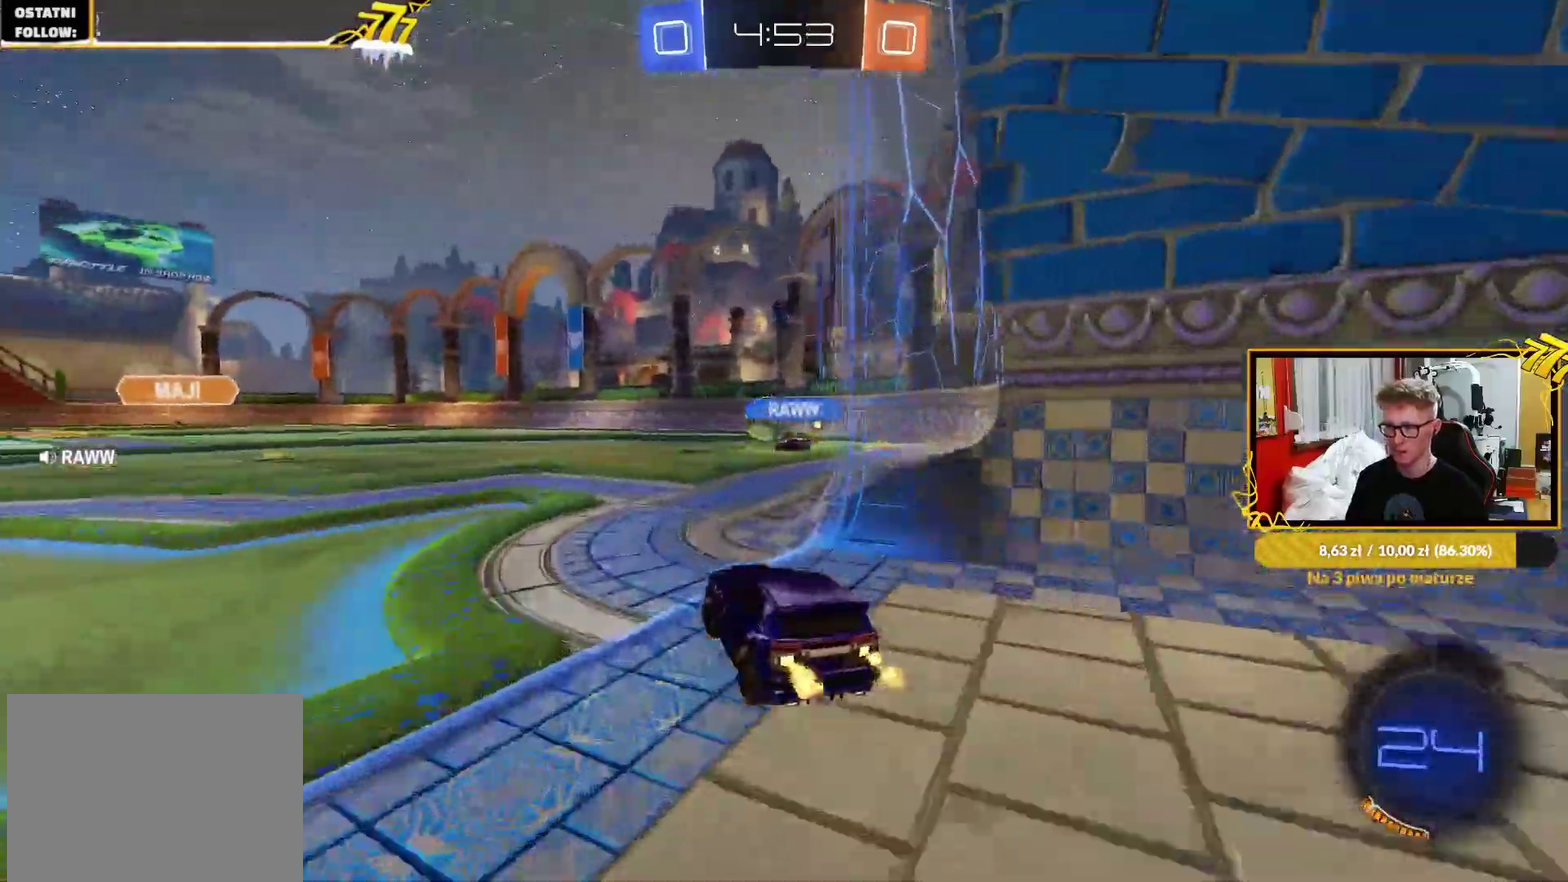
{"buttons": ["R1", "R2"], "left_stick": "left", "right_stick": "center", "events": [[117, "L1", "down"], [200, "L1", "up"], [317, "R1", "down"], [333, "left_stick", "center"], [467, "left_stick", "left"]]}